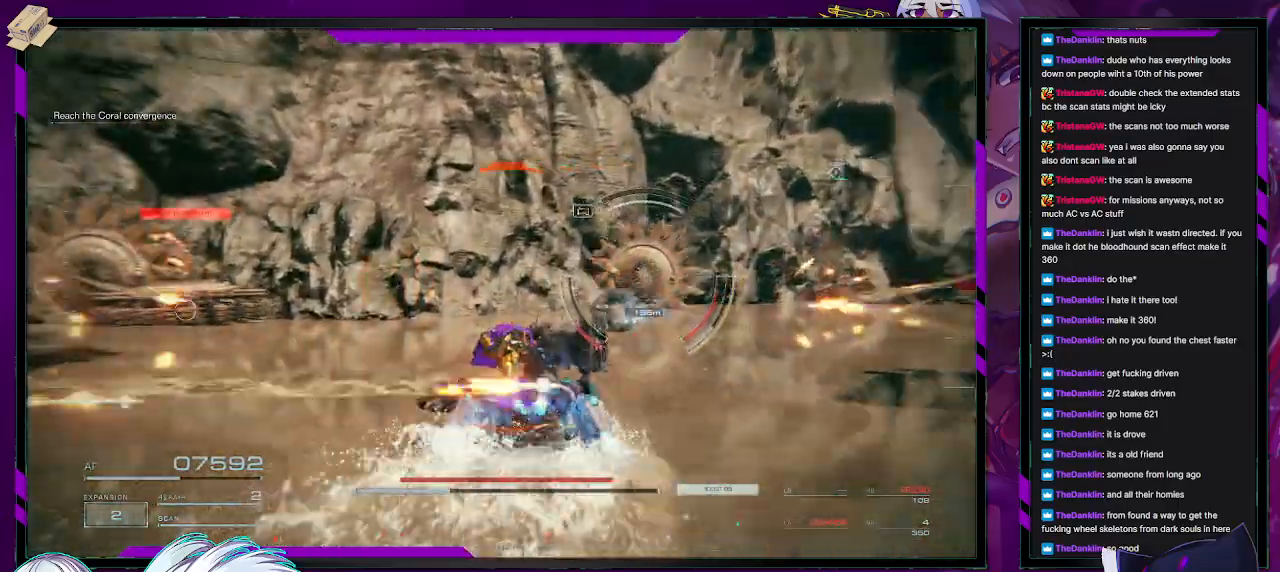
Gameplay with a controller (Xbox layout); each line is a JSON object with the inputs held at the frame after it. "events" lists button and stick changes between this image and that frame as [ms after this image, input, new state], when the widget could be followed in between.
{"buttons": ["X", "R2"], "left_stick": "up-right", "right_stick": "center", "events": [[67, "right_stick", "right"], [117, "left_stick", "up-right"], [233, "right_stick", "center"], [500, "X", "down"]]}
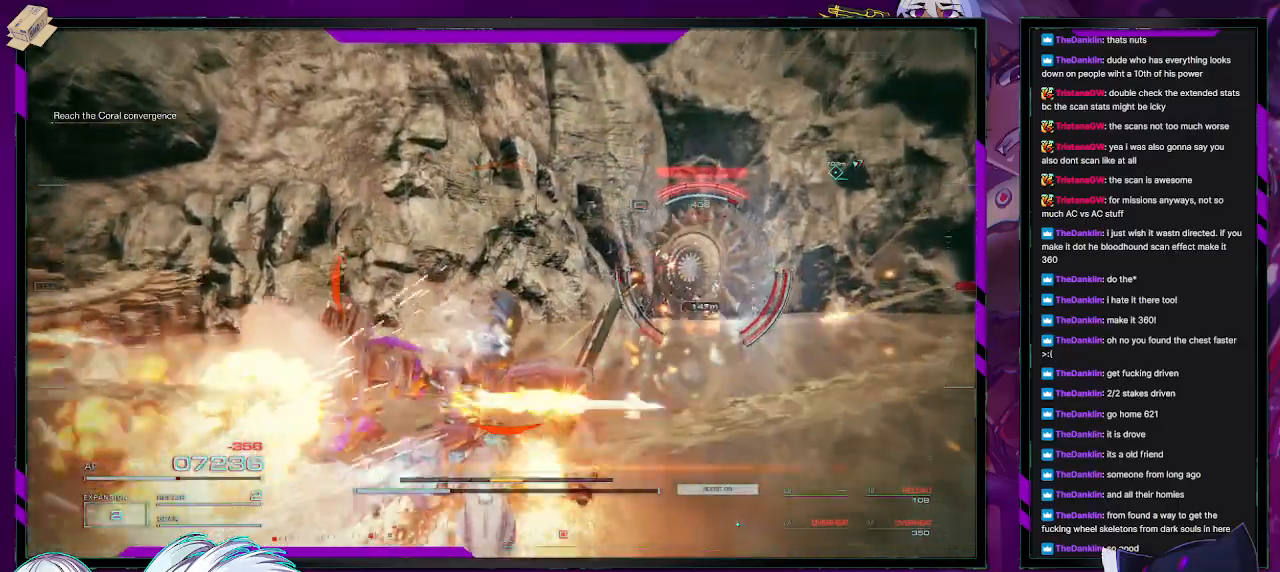
{"buttons": ["R2"], "left_stick": "up-right", "right_stick": "center", "events": [[150, "X", "up"]]}
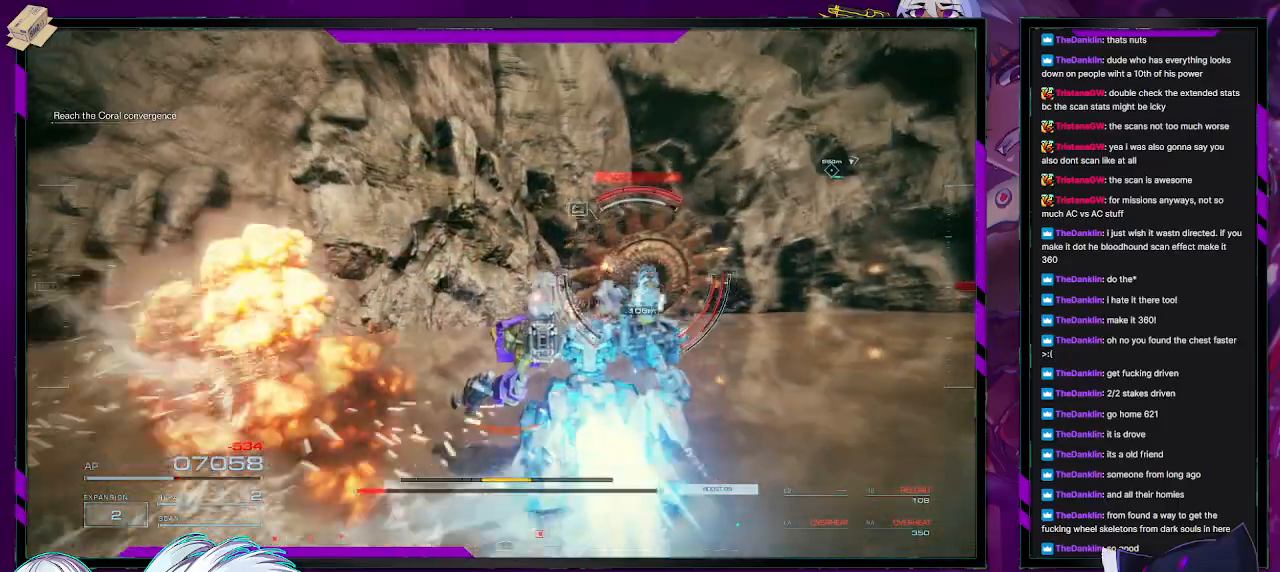
{"buttons": ["R2"], "left_stick": "up-right", "right_stick": "left", "events": [[17, "X", "down"], [167, "X", "up"], [417, "right_stick", "left"]]}
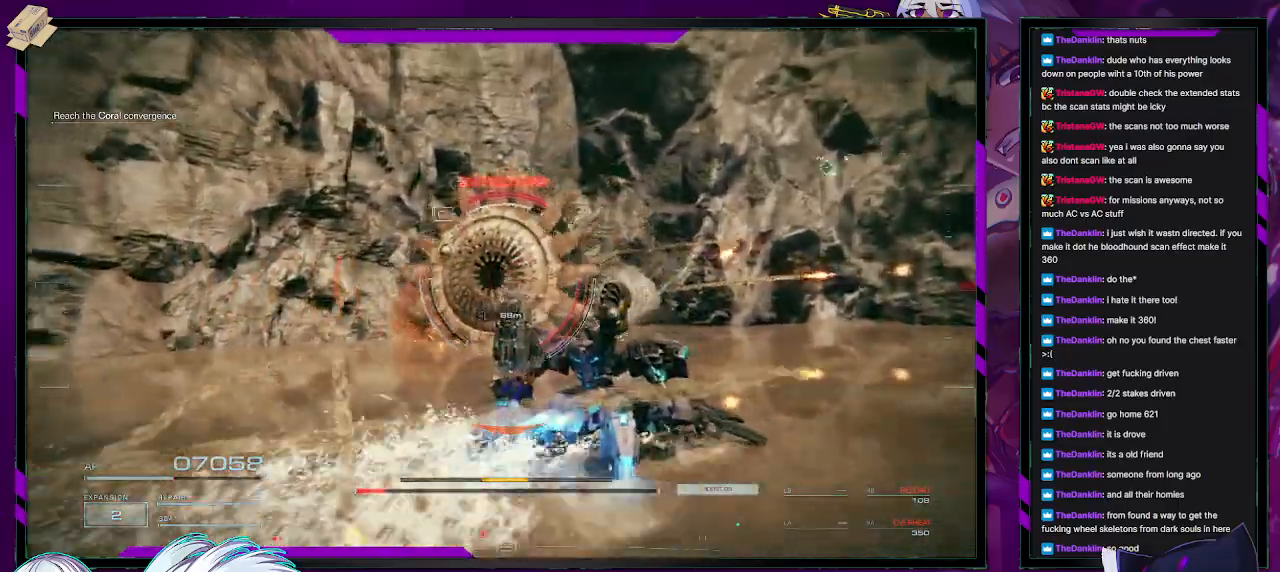
{"buttons": ["R2"], "left_stick": "up", "right_stick": "left", "events": [[467, "left_stick", "up"]]}
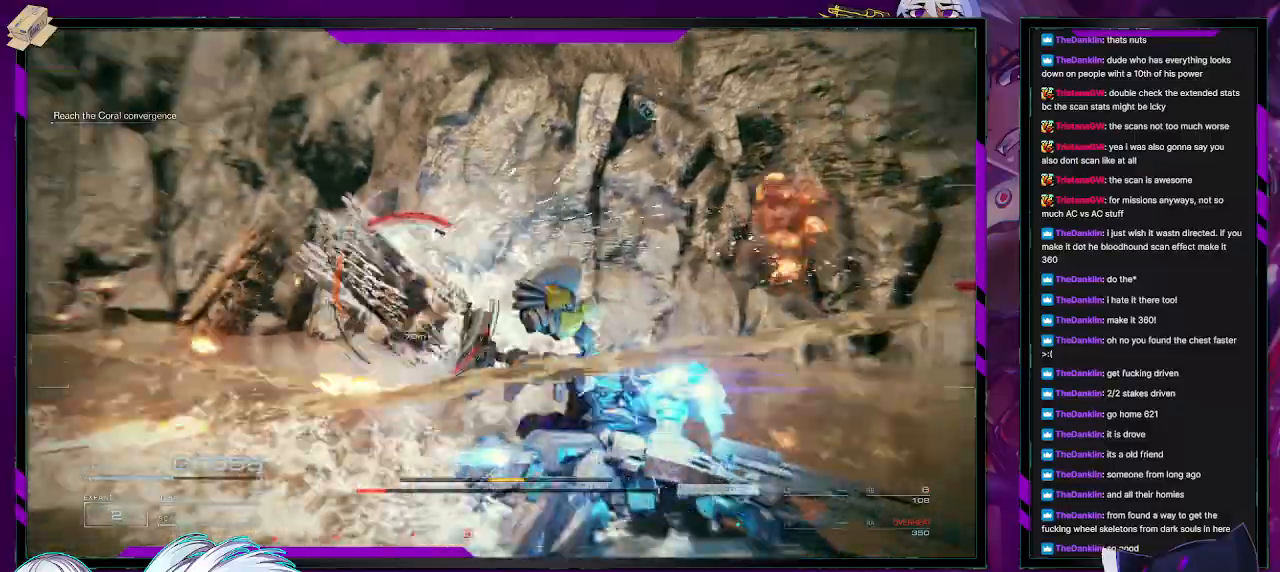
{"buttons": ["L2", "R2"], "left_stick": "up", "right_stick": "center", "events": [[50, "L2", "down"], [183, "right_stick", "center"], [333, "X", "down"], [483, "X", "up"]]}
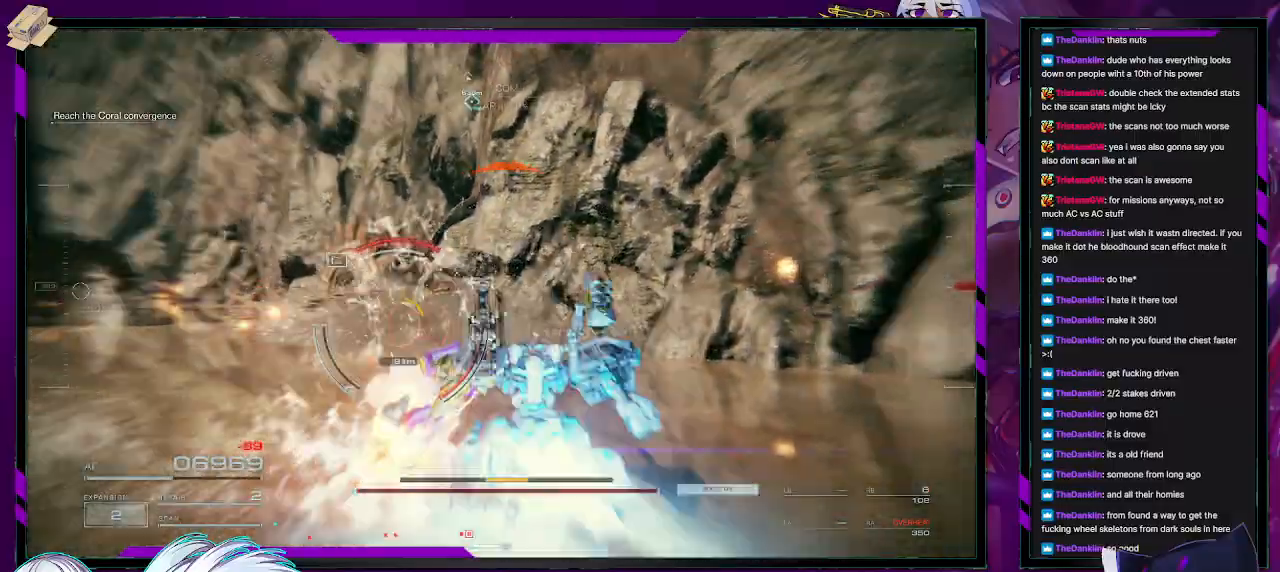
{"buttons": ["L2", "R2"], "left_stick": "up", "right_stick": "center", "events": [[67, "X", "down"], [200, "X", "up"], [383, "L2", "up"], [433, "L2", "down"]]}
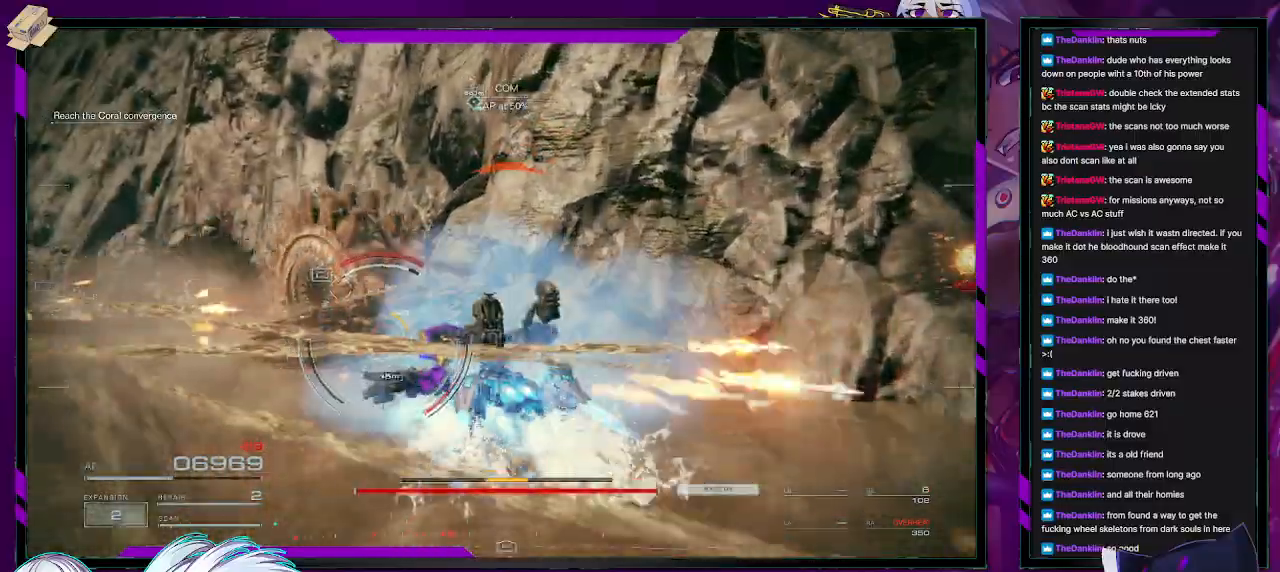
{"buttons": ["L2", "R2"], "left_stick": "up", "right_stick": "center", "events": [[33, "right_stick", "left"], [250, "right_stick", "center"]]}
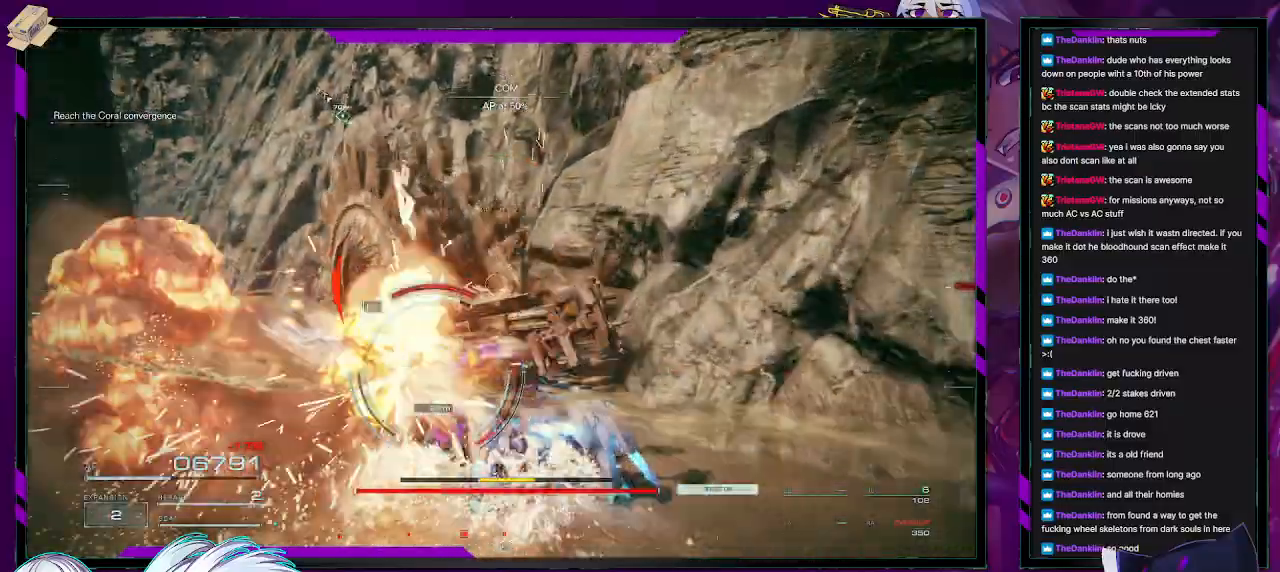
{"buttons": ["L2", "R2"], "left_stick": "up", "right_stick": "center", "events": []}
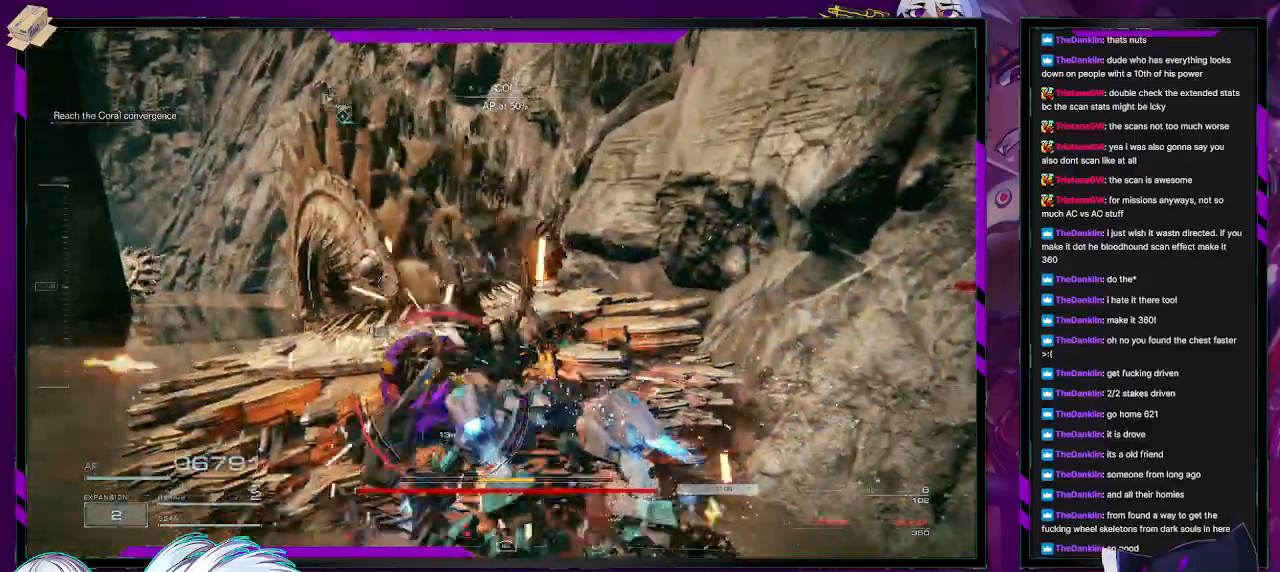
{"buttons": ["L2", "R2"], "left_stick": "up", "right_stick": "center", "events": []}
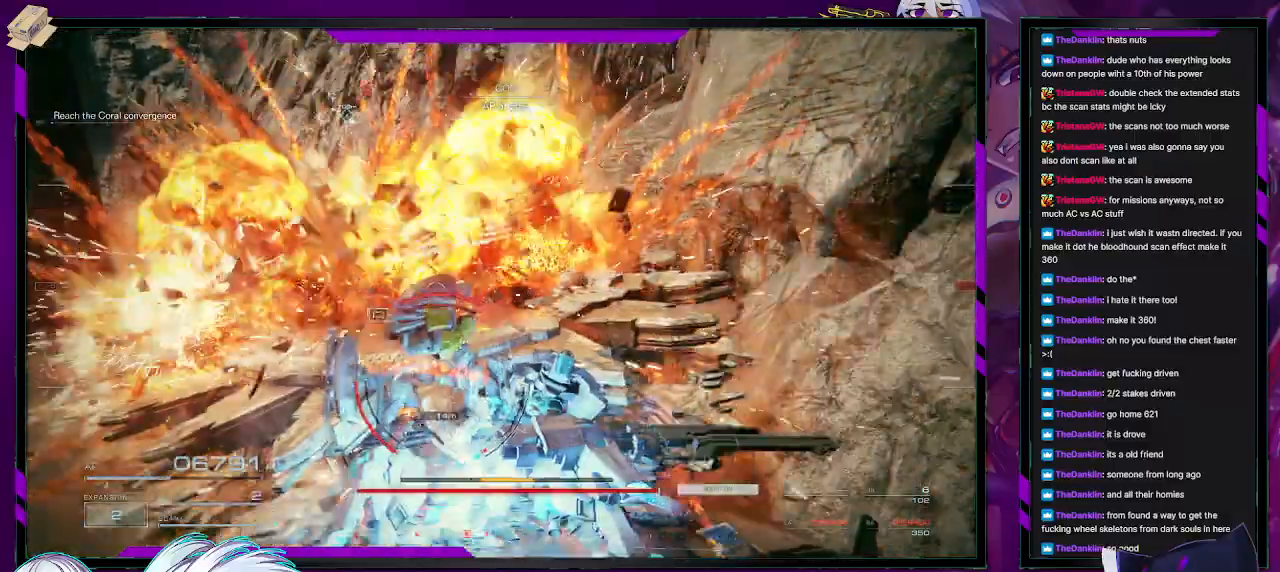
{"buttons": ["R2", "DPAD_UP"], "left_stick": "down-left", "right_stick": "center", "events": [[83, "right_stick", "left"], [150, "left_stick", "up-left"], [167, "L2", "up"], [283, "right_stick", "center"], [333, "left_stick", "down-left"], [450, "DPAD_UP", "down"]]}
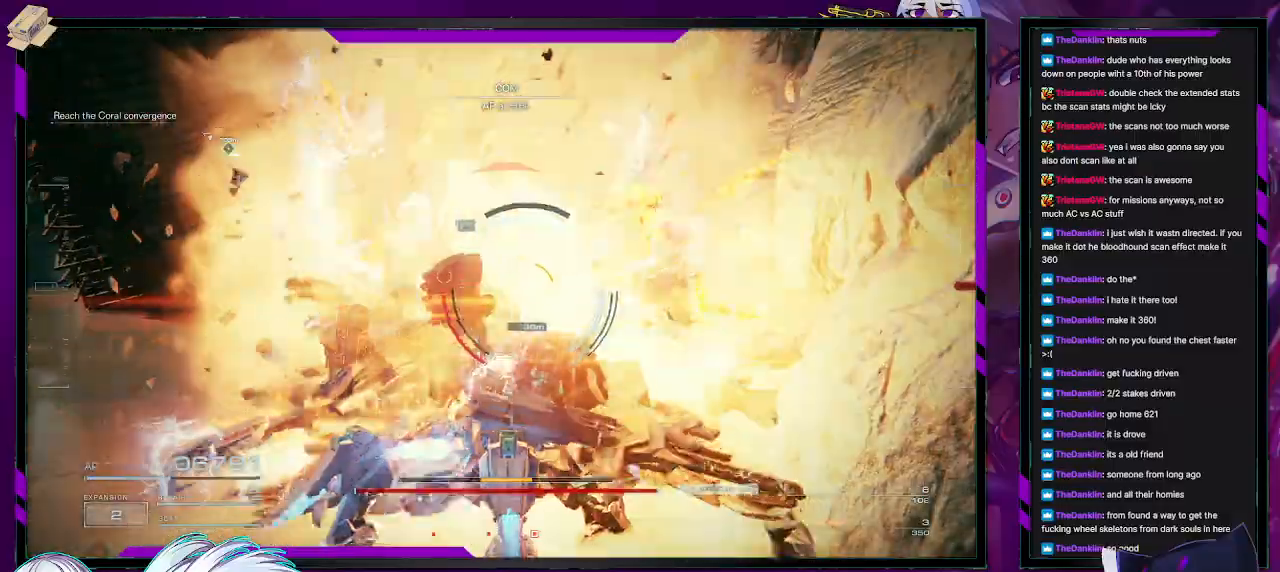
{"buttons": ["R2"], "left_stick": "down-left", "right_stick": "center", "events": [[83, "DPAD_UP", "up"]]}
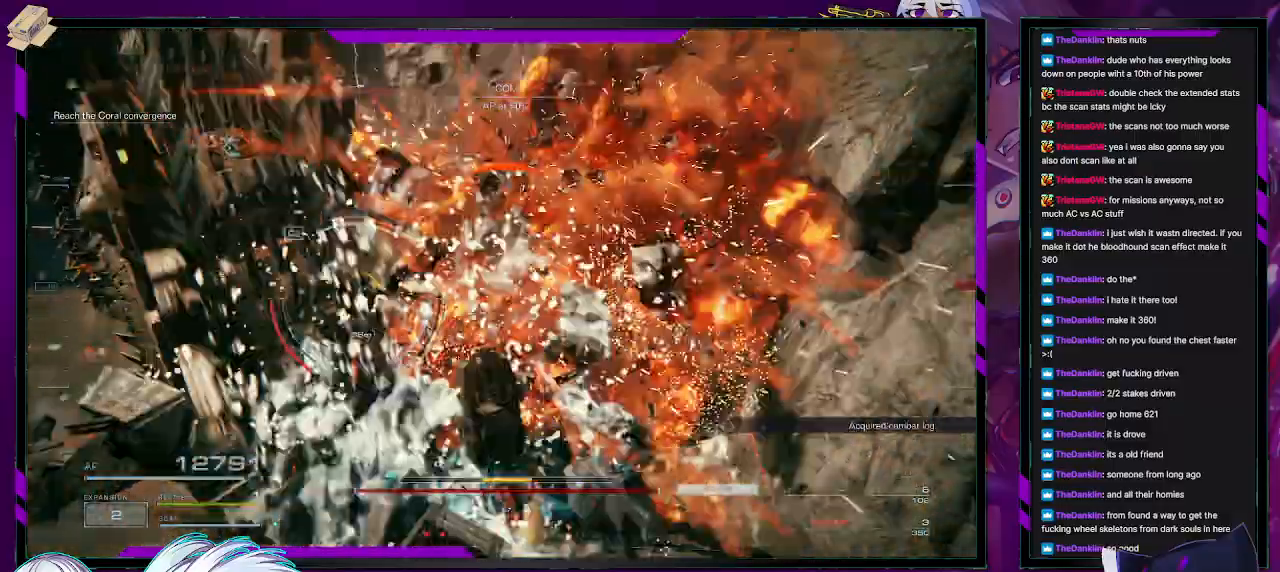
{"buttons": ["R2"], "left_stick": "left", "right_stick": "center", "events": [[317, "X", "down"], [400, "left_stick", "left"], [433, "X", "up"]]}
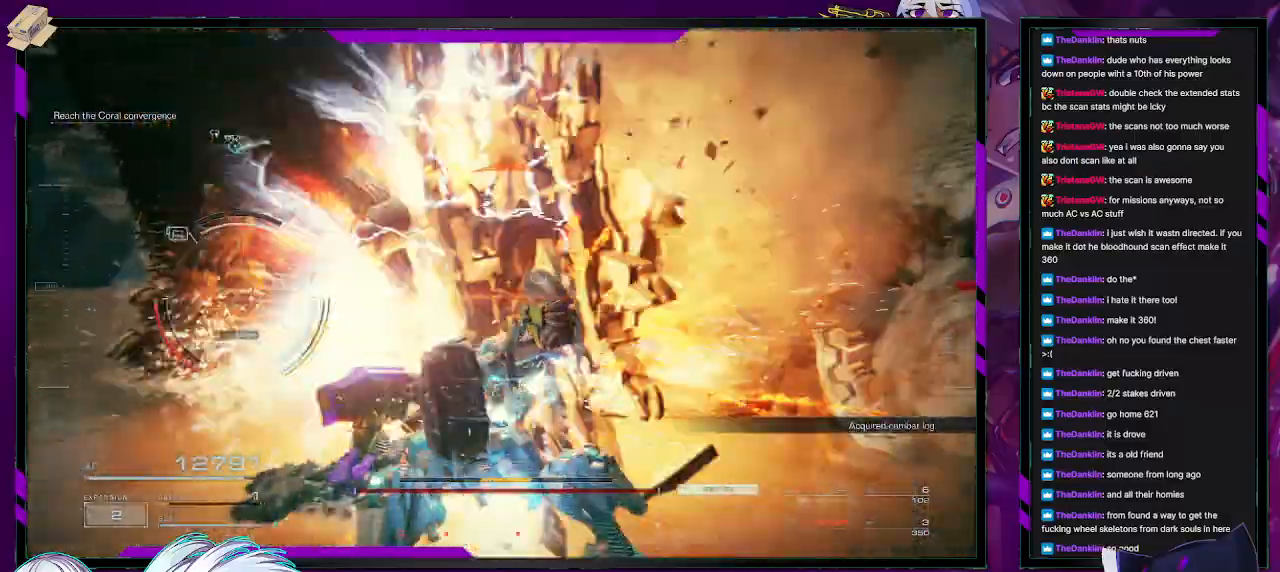
{"buttons": ["R2"], "left_stick": "down-left", "right_stick": "right", "events": [[283, "right_stick", "right"], [383, "left_stick", "down-left"]]}
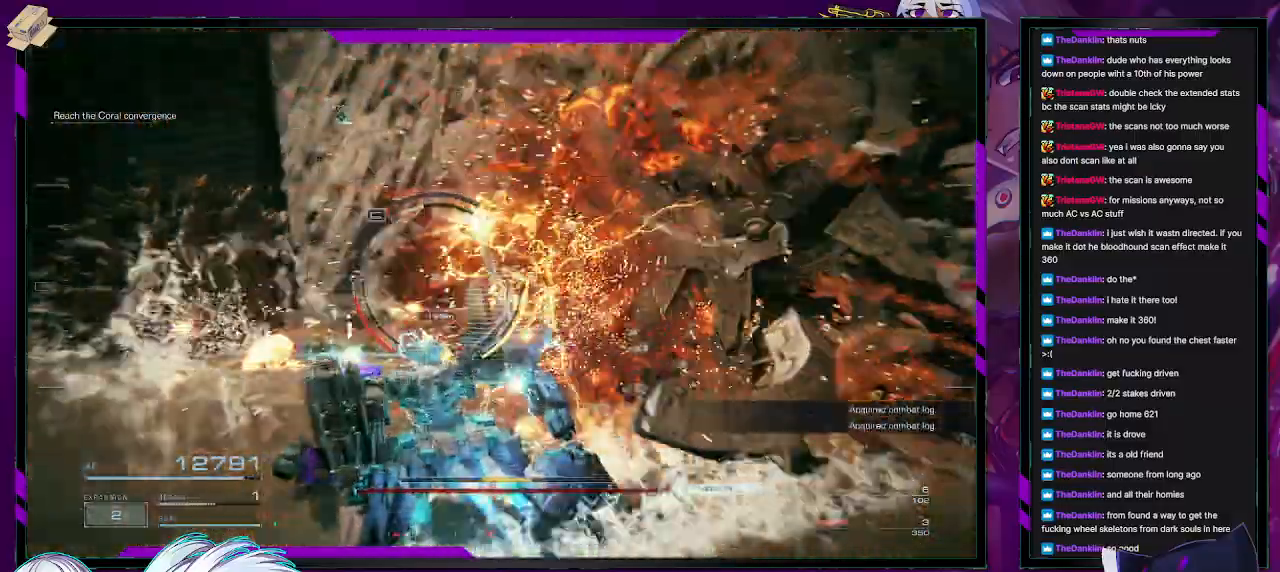
{"buttons": ["R2"], "left_stick": "left", "right_stick": "left", "events": [[267, "right_stick", "center"], [467, "left_stick", "left"], [467, "right_stick", "left"]]}
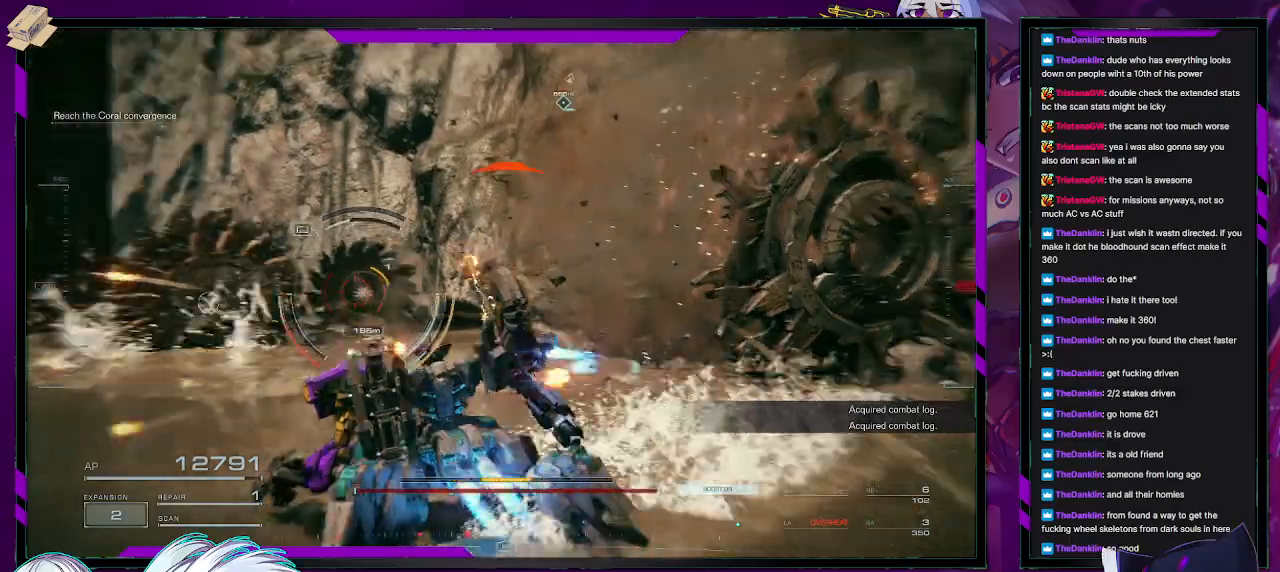
{"buttons": ["R2"], "left_stick": "up-left", "right_stick": "right", "events": [[150, "left_stick", "up-left"], [167, "right_stick", "center"], [467, "right_stick", "right"]]}
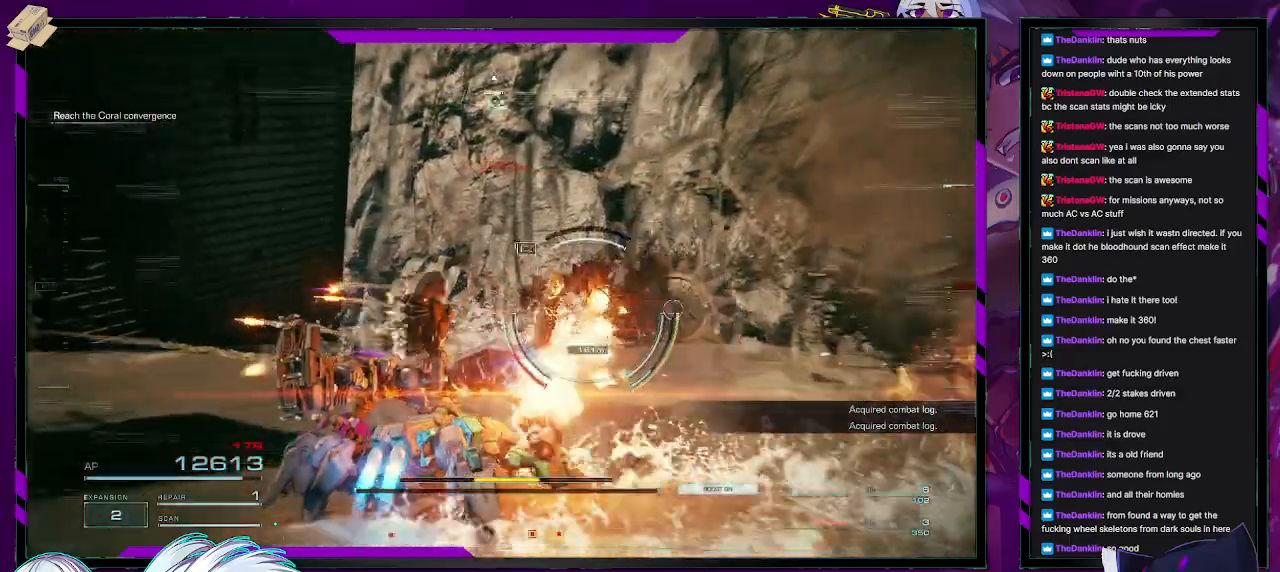
{"buttons": ["R2"], "left_stick": "up-left", "right_stick": "center", "events": [[200, "right_stick", "center"], [217, "R2", "up"], [300, "R2", "down"]]}
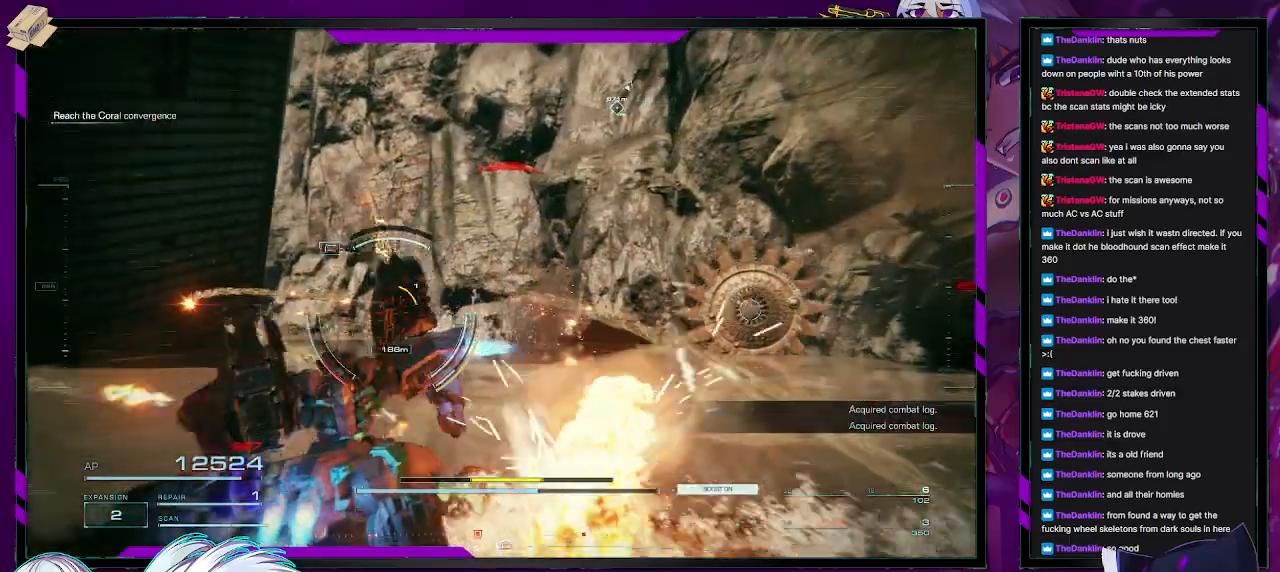
{"buttons": ["R2"], "left_stick": "up-left", "right_stick": "left", "events": [[133, "right_stick", "left"], [283, "right_stick", "center"], [417, "right_stick", "left"]]}
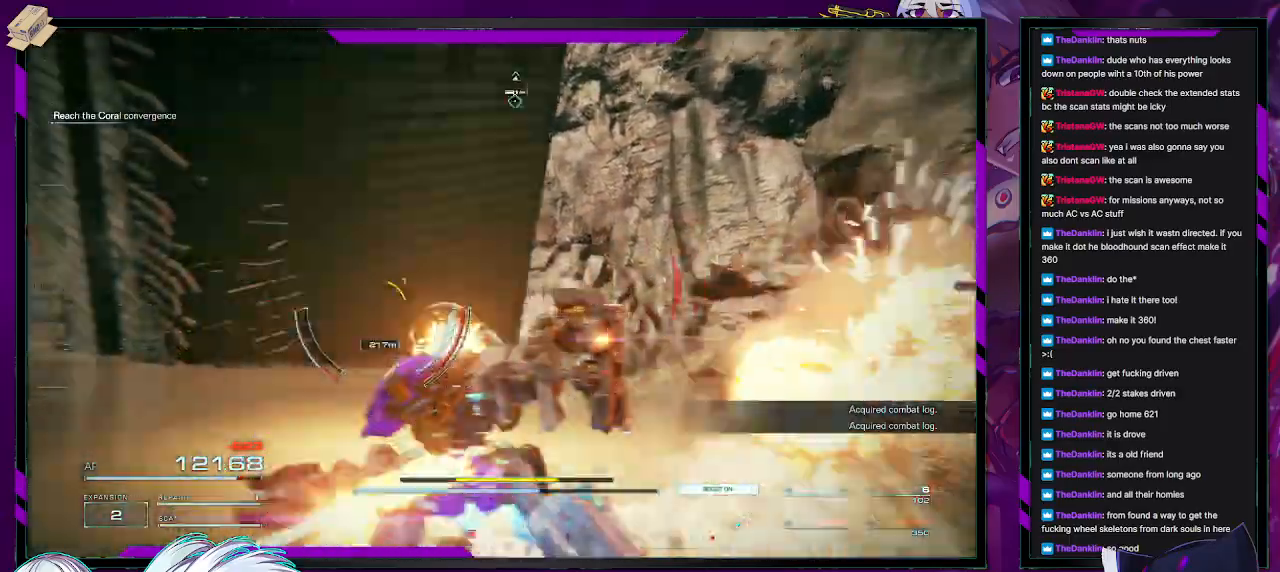
{"buttons": ["X", "R2"], "left_stick": "left", "right_stick": "center", "events": [[50, "right_stick", "center"], [250, "left_stick", "left"], [267, "right_stick", "left"], [400, "right_stick", "center"], [467, "X", "down"]]}
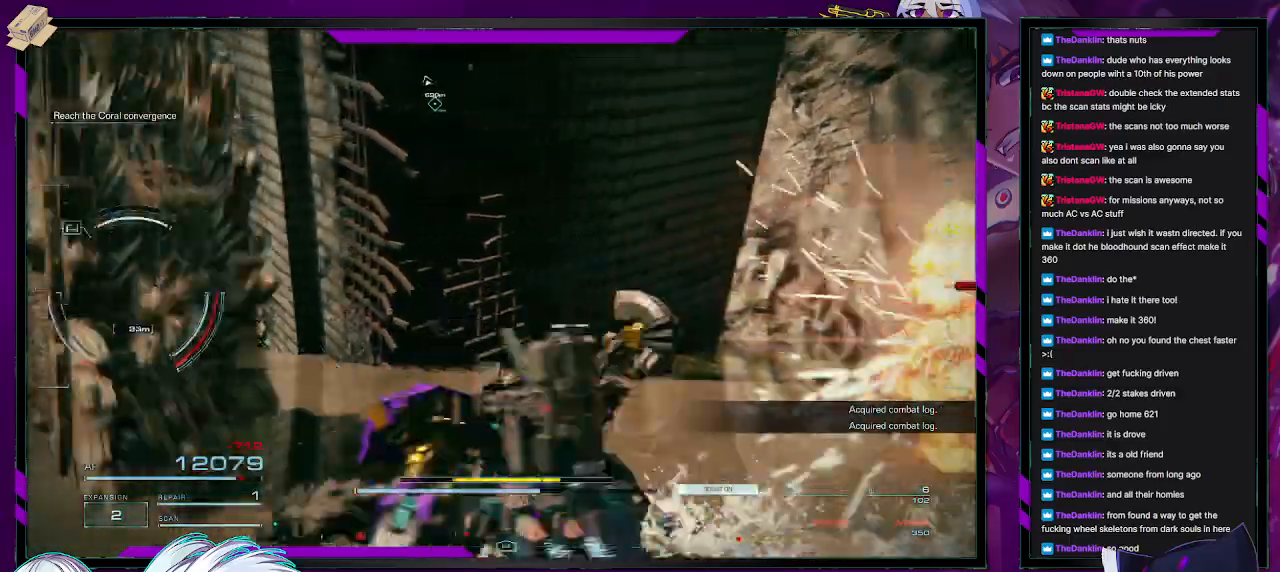
{"buttons": ["R2"], "left_stick": "left", "right_stick": "center", "events": [[83, "X", "up"], [333, "left_stick", "center"], [333, "right_stick", "left"], [400, "right_stick", "center"], [483, "left_stick", "left"]]}
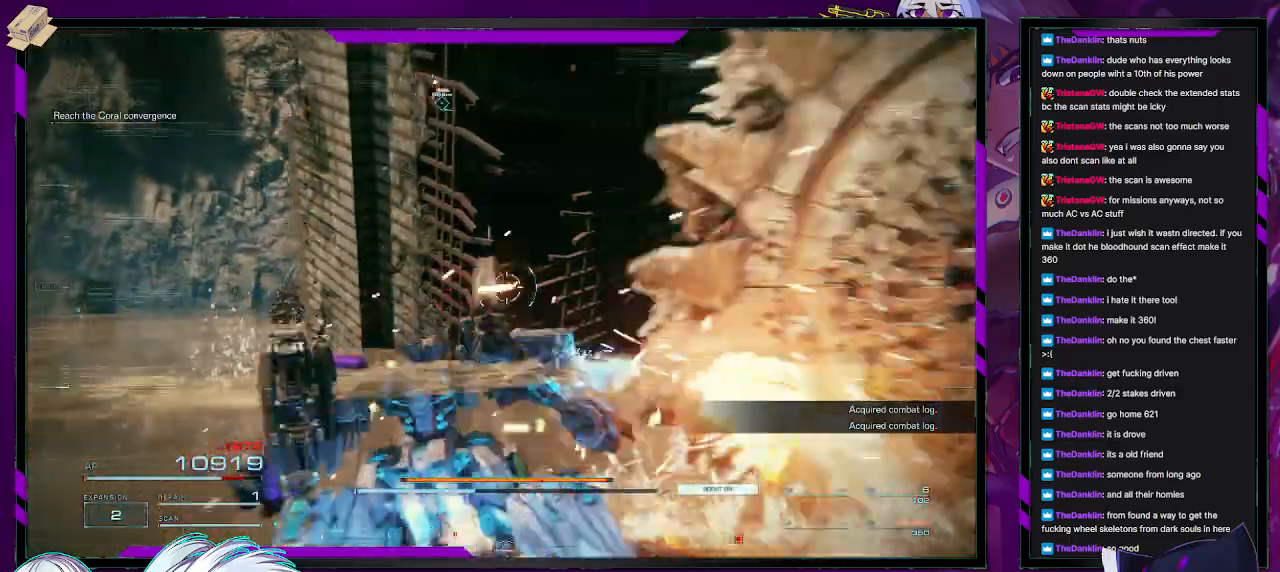
{"buttons": ["R2"], "left_stick": "up-left", "right_stick": "center", "events": [[217, "X", "down"], [317, "left_stick", "up-left"], [333, "X", "up"]]}
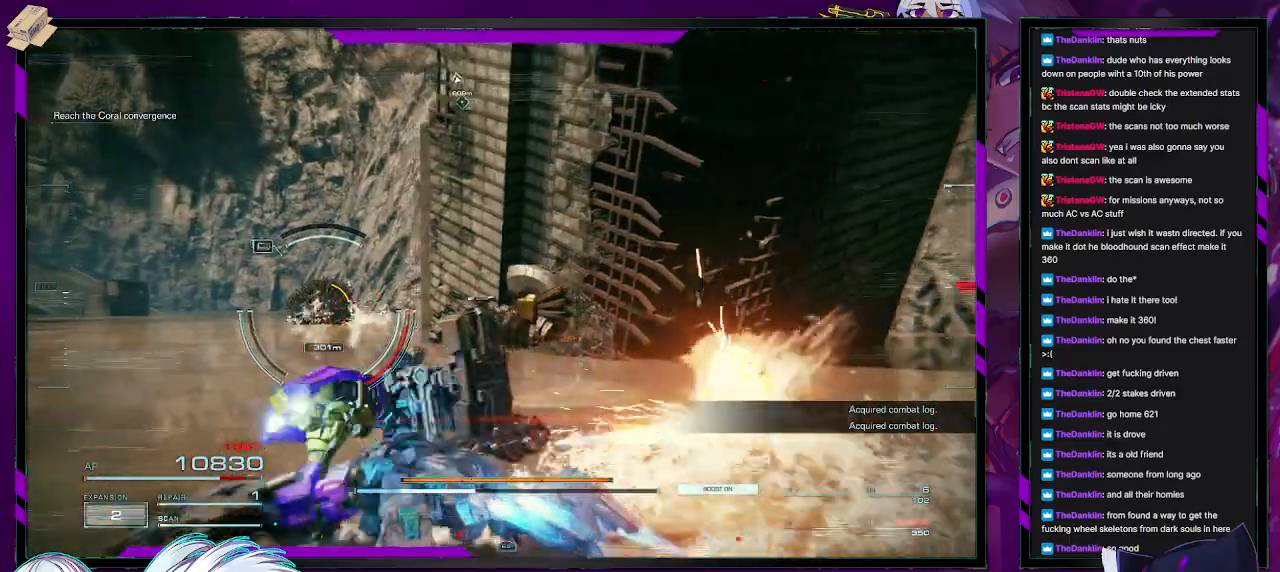
{"buttons": ["R2"], "left_stick": "up", "right_stick": "center", "events": [[67, "right_stick", "left"], [167, "left_stick", "up"], [283, "right_stick", "center"]]}
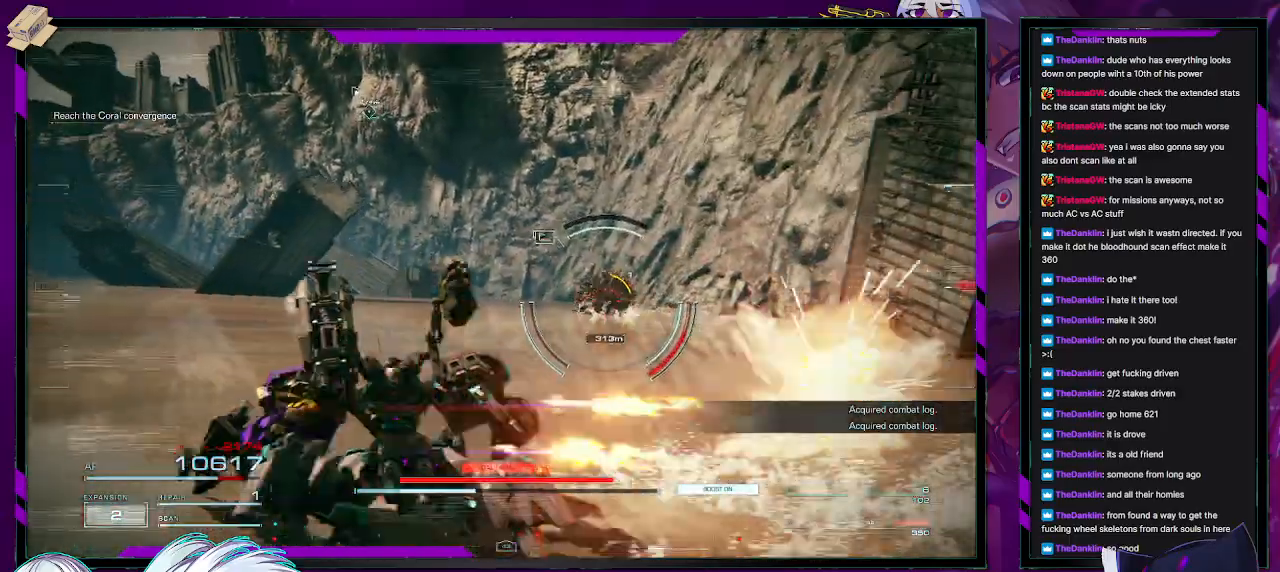
{"buttons": ["R2"], "left_stick": "up-left", "right_stick": "center", "events": [[350, "left_stick", "up-left"]]}
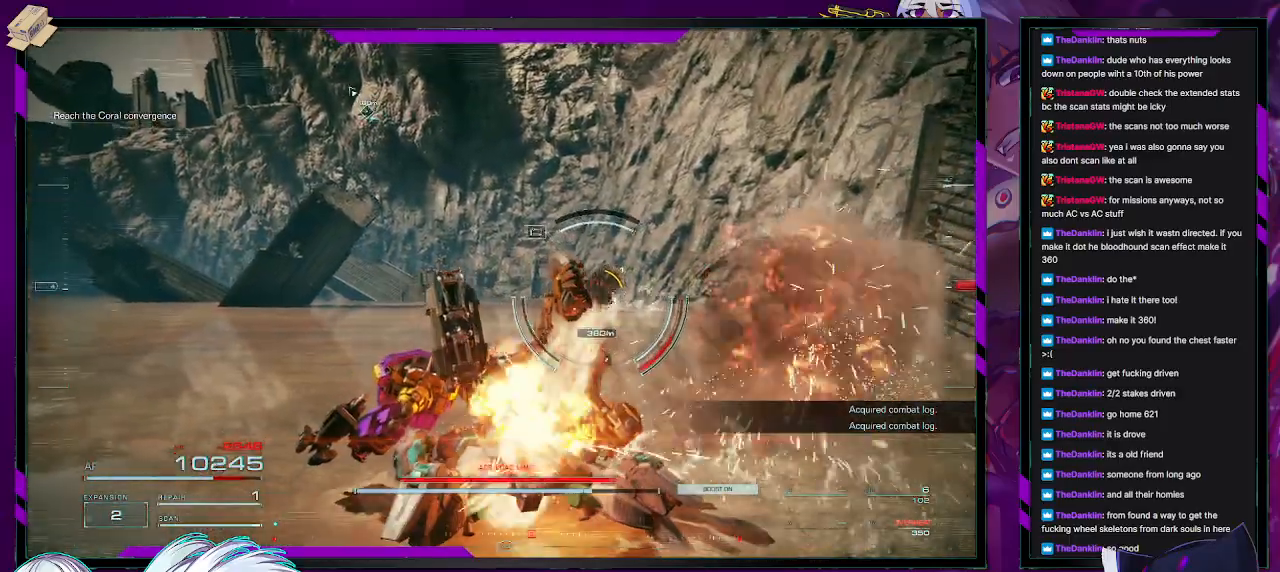
{"buttons": ["R2"], "left_stick": "up-left", "right_stick": "center", "events": []}
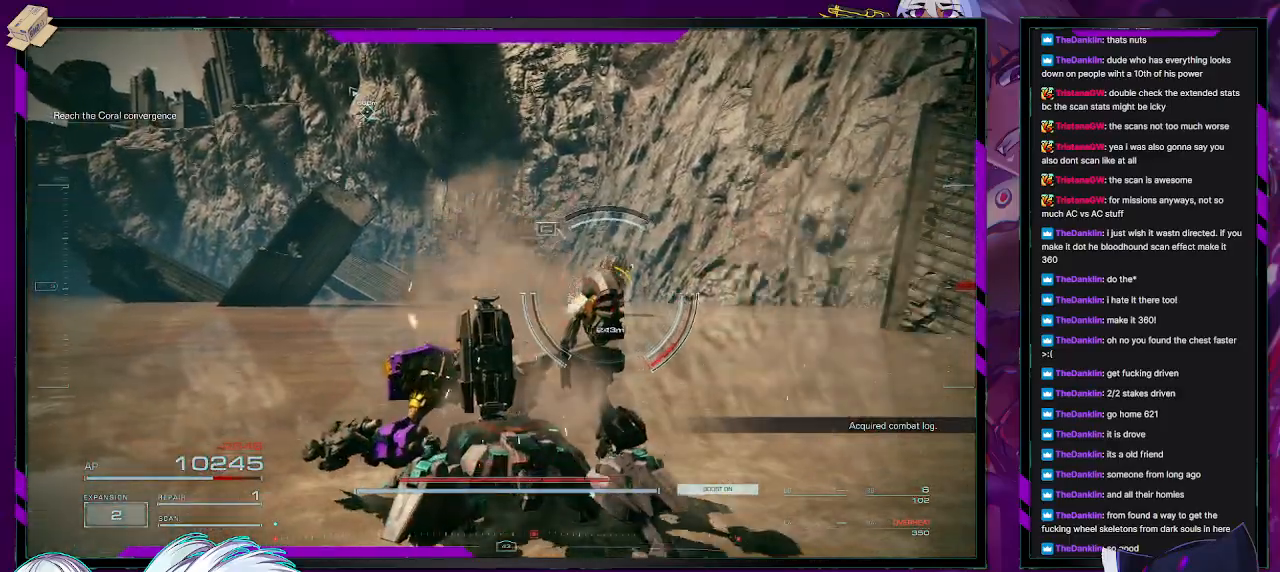
{"buttons": ["R2"], "left_stick": "up-left", "right_stick": "right", "events": [[367, "right_stick", "right"]]}
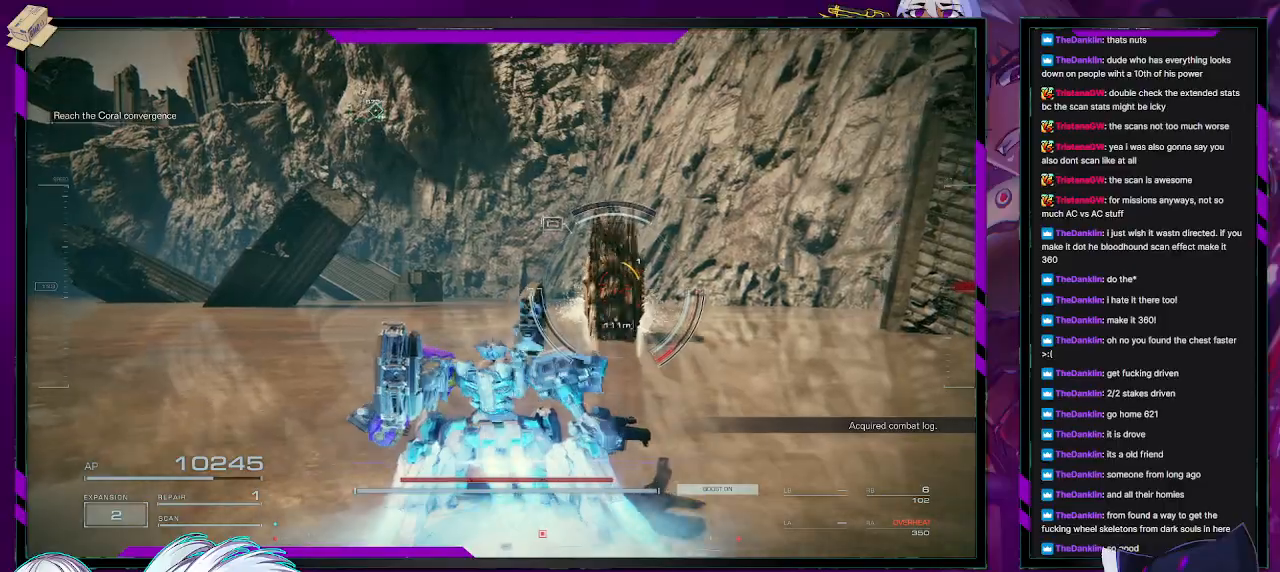
{"buttons": ["R2"], "left_stick": "left", "right_stick": "right", "events": [[50, "right_stick", "center"], [167, "X", "down"], [183, "left_stick", "left"], [283, "X", "up"], [433, "right_stick", "right"]]}
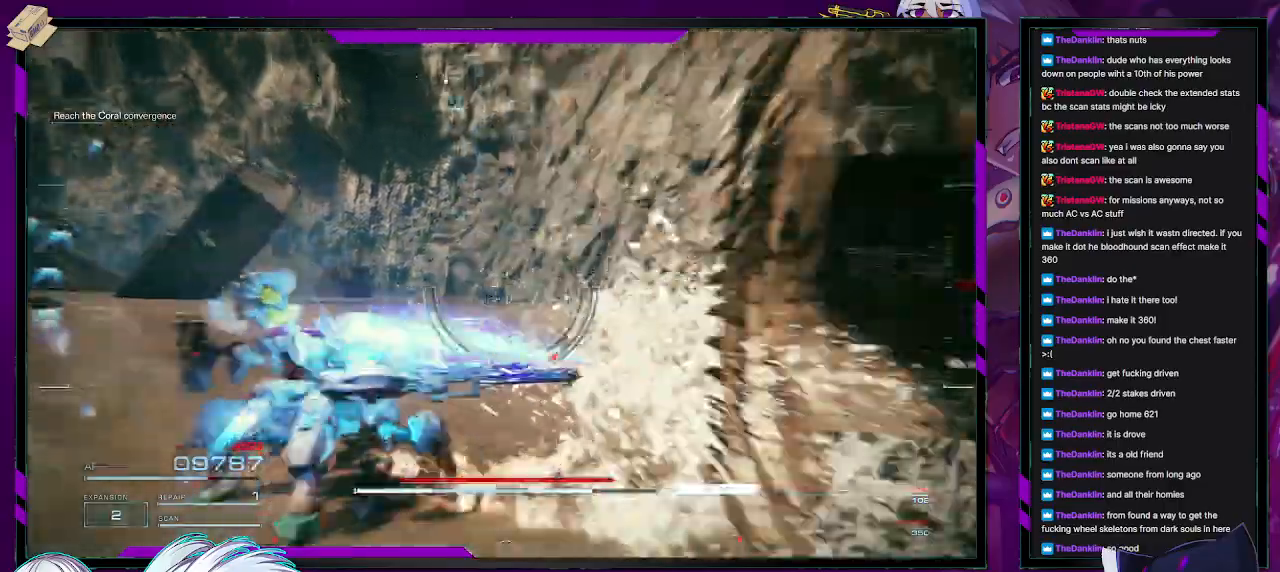
{"buttons": ["R2"], "left_stick": "down", "right_stick": "right", "events": [[150, "left_stick", "down-left"], [317, "left_stick", "down"]]}
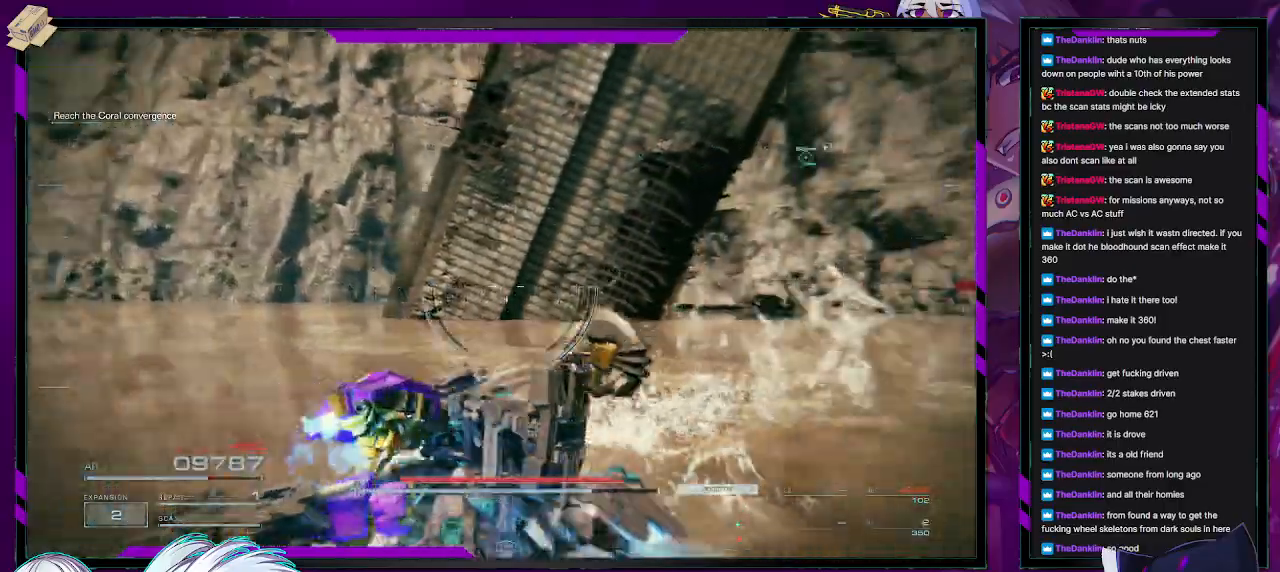
{"buttons": ["R2"], "left_stick": "right", "right_stick": "right", "events": [[217, "left_stick", "down-right"], [417, "left_stick", "right"]]}
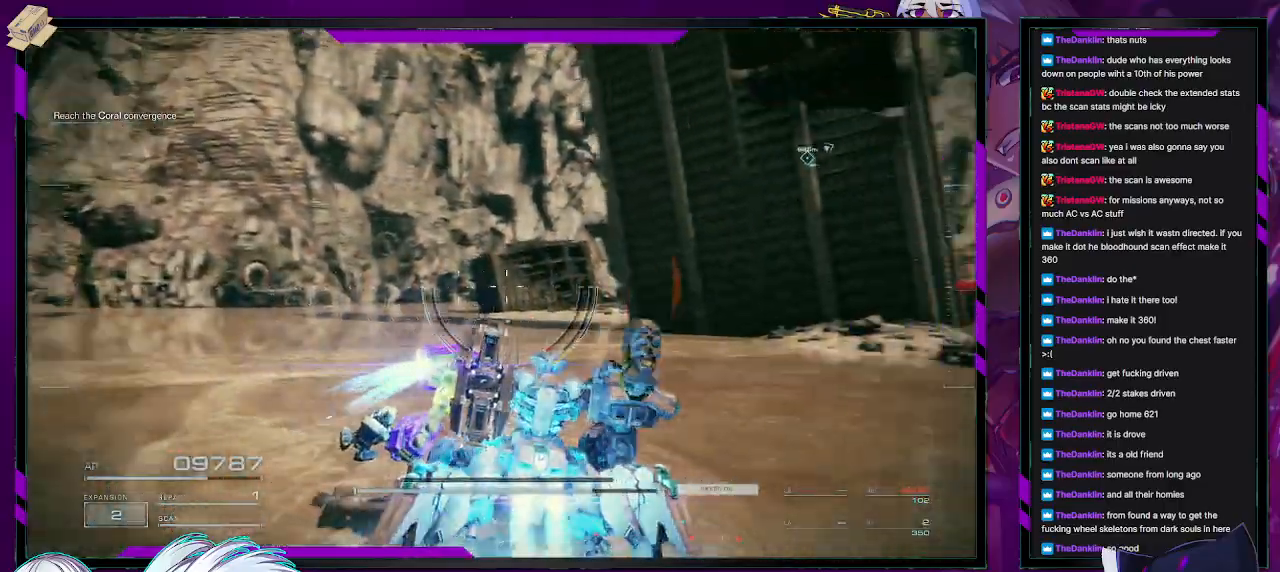
{"buttons": ["R2"], "left_stick": "down-right", "right_stick": "right", "events": [[50, "right_stick", "center"], [200, "right_stick", "right"], [267, "left_stick", "down-right"]]}
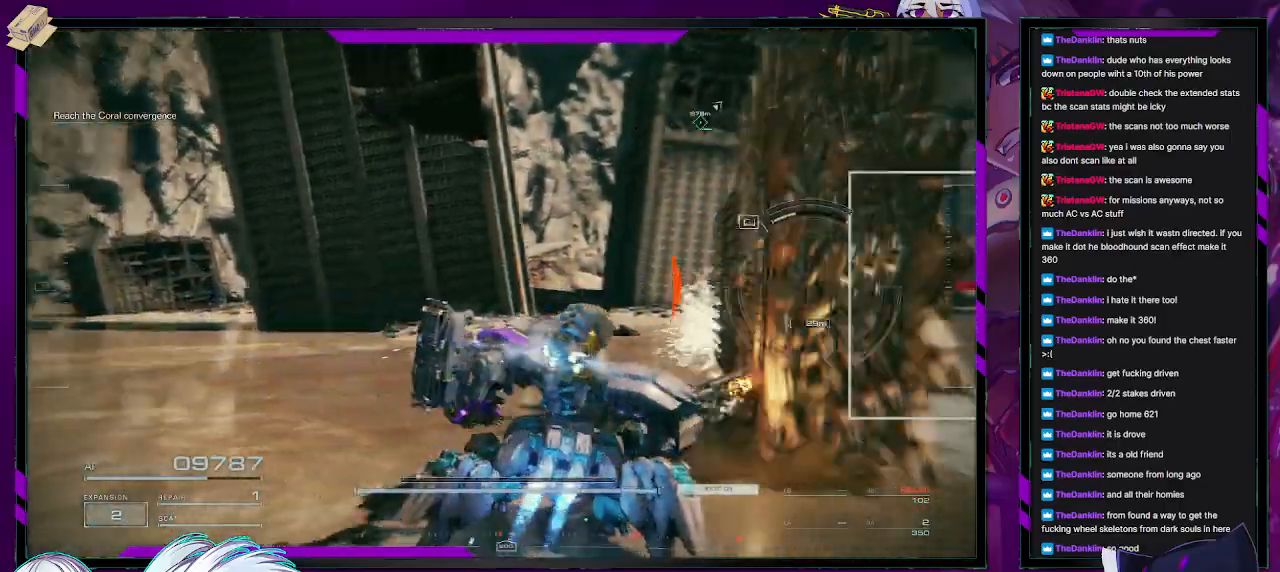
{"buttons": ["R2"], "left_stick": "down", "right_stick": "right", "events": [[17, "left_stick", "right"], [283, "left_stick", "down-right"], [383, "left_stick", "down"]]}
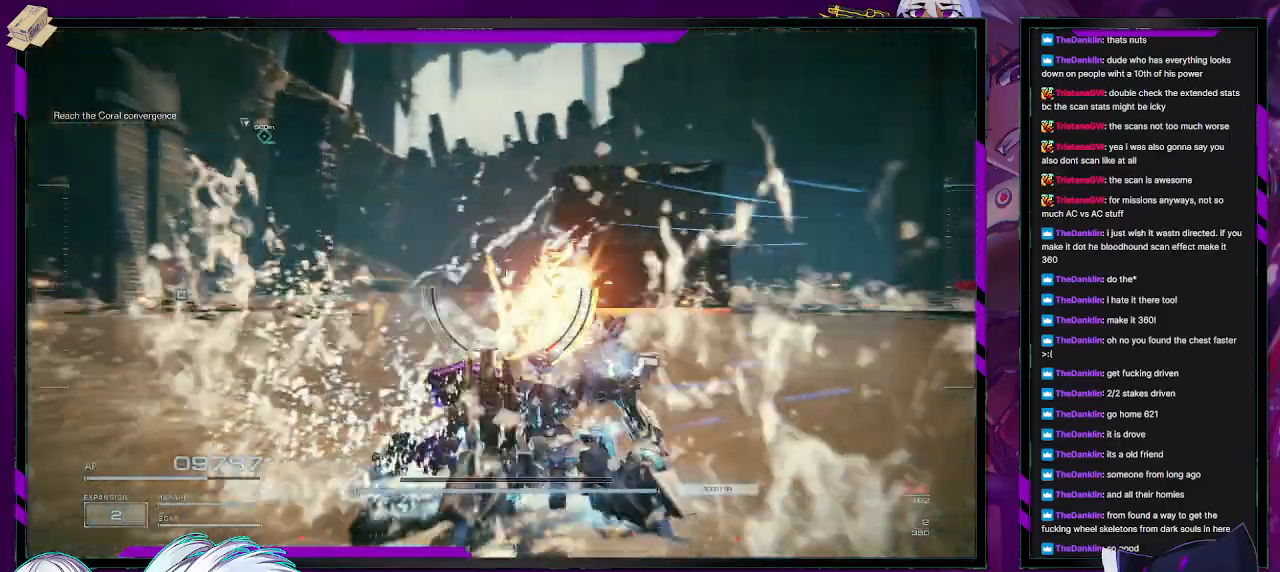
{"buttons": ["R2"], "left_stick": "right", "right_stick": "right", "events": [[267, "left_stick", "down-right"], [467, "left_stick", "right"]]}